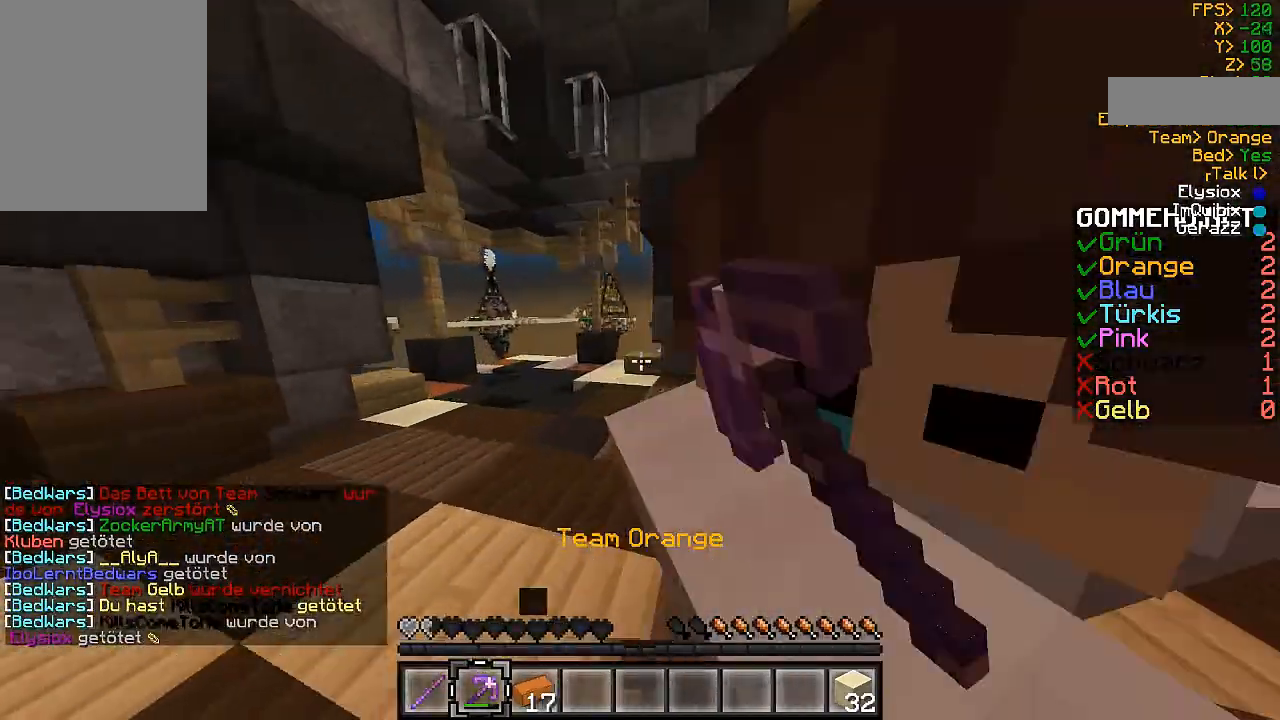
Gameplay with keyboard and mouse; each line is a JSON object with the keys and mouse buttons held at the frame after it. "events" lists presses ("down") and releases ("up") of "a", "d", "s", "w", "mouse_left" and "mouse_right" between this image and that frame as [ms after this image, input, new state], when the widget could be followed in between. "mouse_left", "mouse_right" = the "left", "right" buttons of the "mouse" list. No other keys are recorded. Fast repeated clicks can show as one long hold. Mouse movement is not recorded.
{"keys": ["d"], "mouse": [], "events": [[67, "mouse_left", "up"], [167, "mouse_left", "down"], [267, "mouse_left", "up"], [367, "mouse_left", "down"], [400, "w", "up"], [433, "mouse_left", "up"]]}
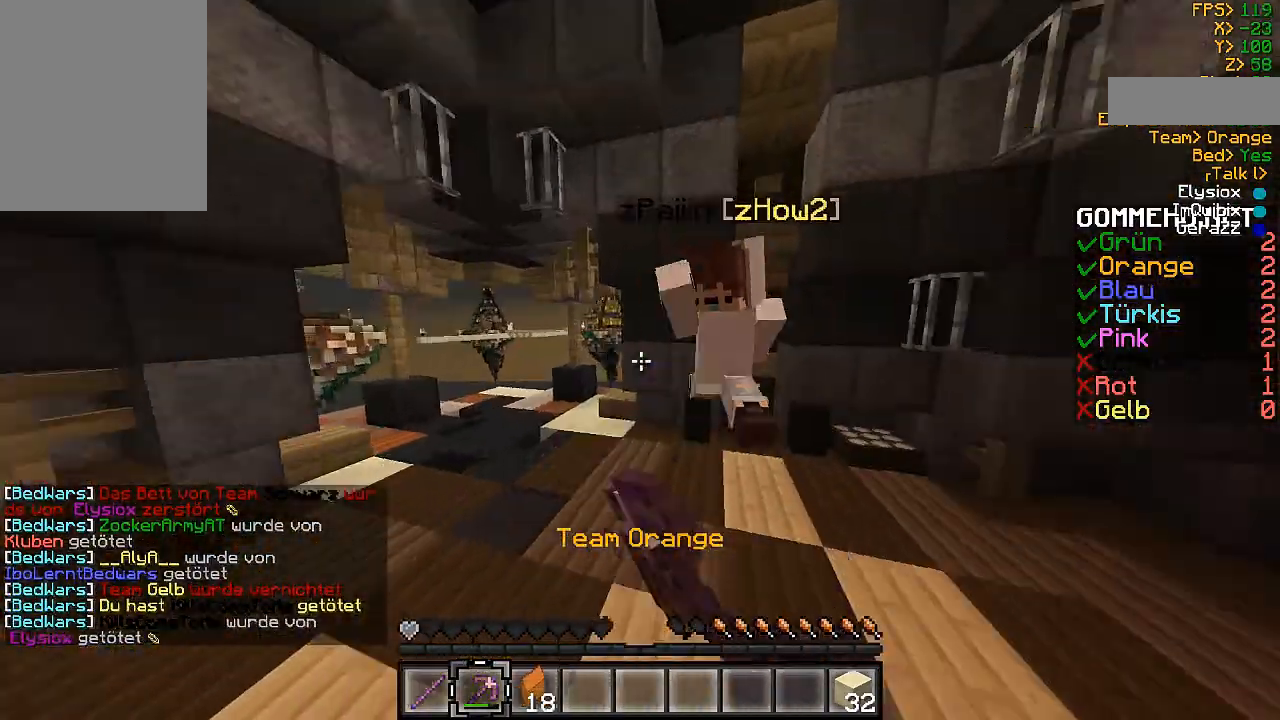
{"keys": ["d", "w"], "mouse": [], "events": [[67, "mouse_left", "down"], [67, "w", "down"], [167, "mouse_left", "up"], [267, "mouse_left", "down"], [300, "mouse_left", "up"], [400, "mouse_left", "down"], [500, "mouse_left", "up"]]}
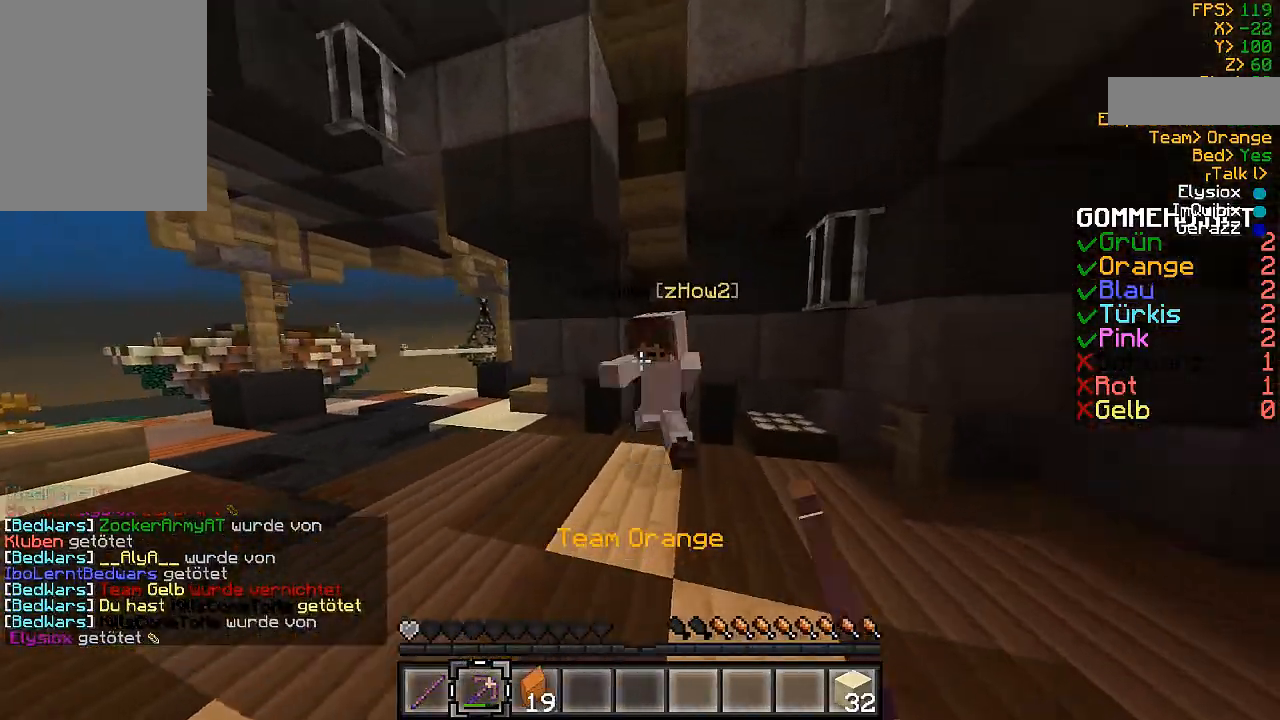
{"keys": ["d"], "mouse": [], "events": [[100, "mouse_left", "down"], [133, "mouse_left", "up"], [233, "w", "up"], [300, "mouse_left", "down"], [333, "mouse_left", "up"], [433, "mouse_left", "down"], [500, "mouse_left", "up"]]}
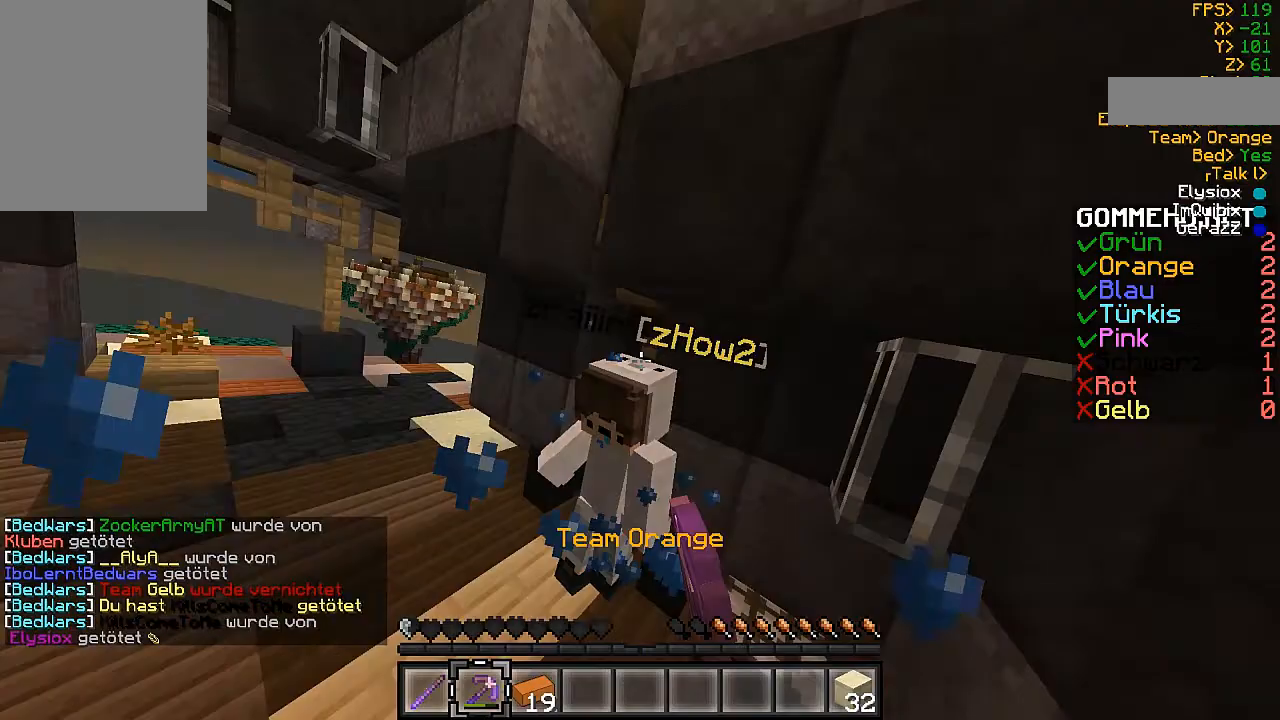
{"keys": ["w"], "mouse": [], "events": [[33, "w", "down"], [167, "mouse_left", "down"], [200, "mouse_left", "up"], [367, "d", "up"], [367, "mouse_left", "down"], [400, "mouse_left", "up"], [433, "a", "down"], [467, "a", "up"]]}
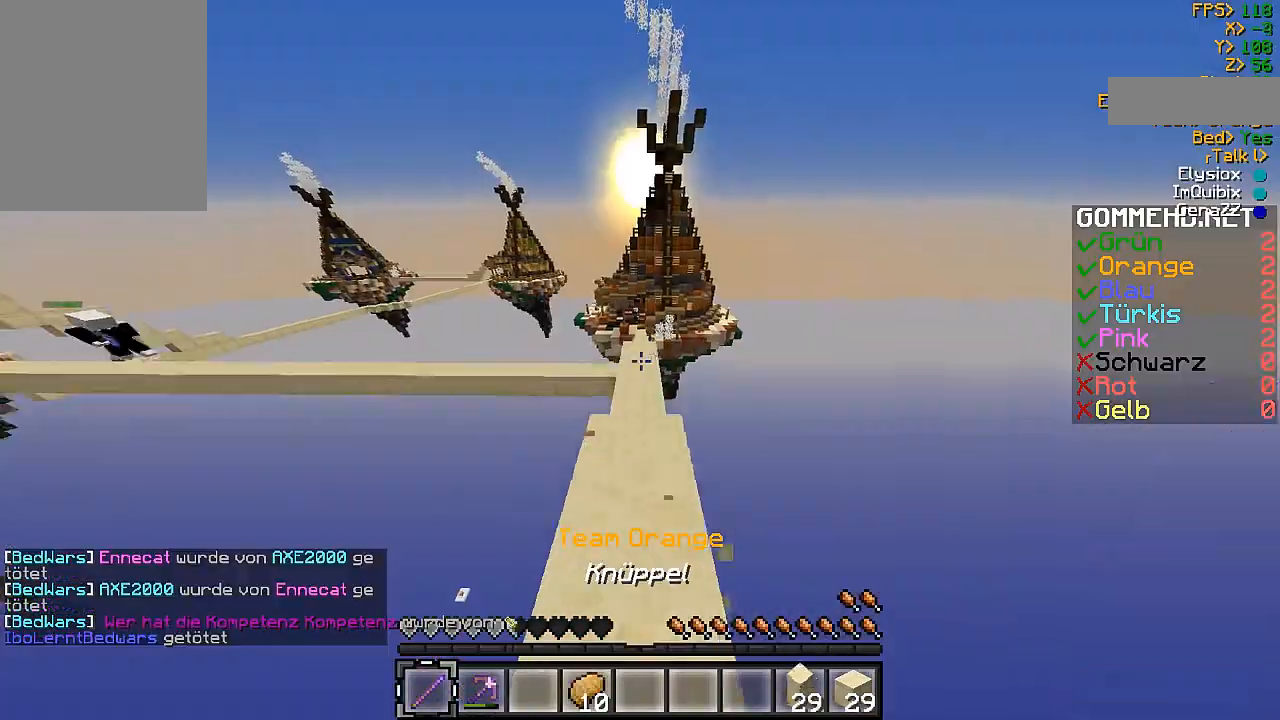
{"keys": ["w"], "mouse": [], "events": []}
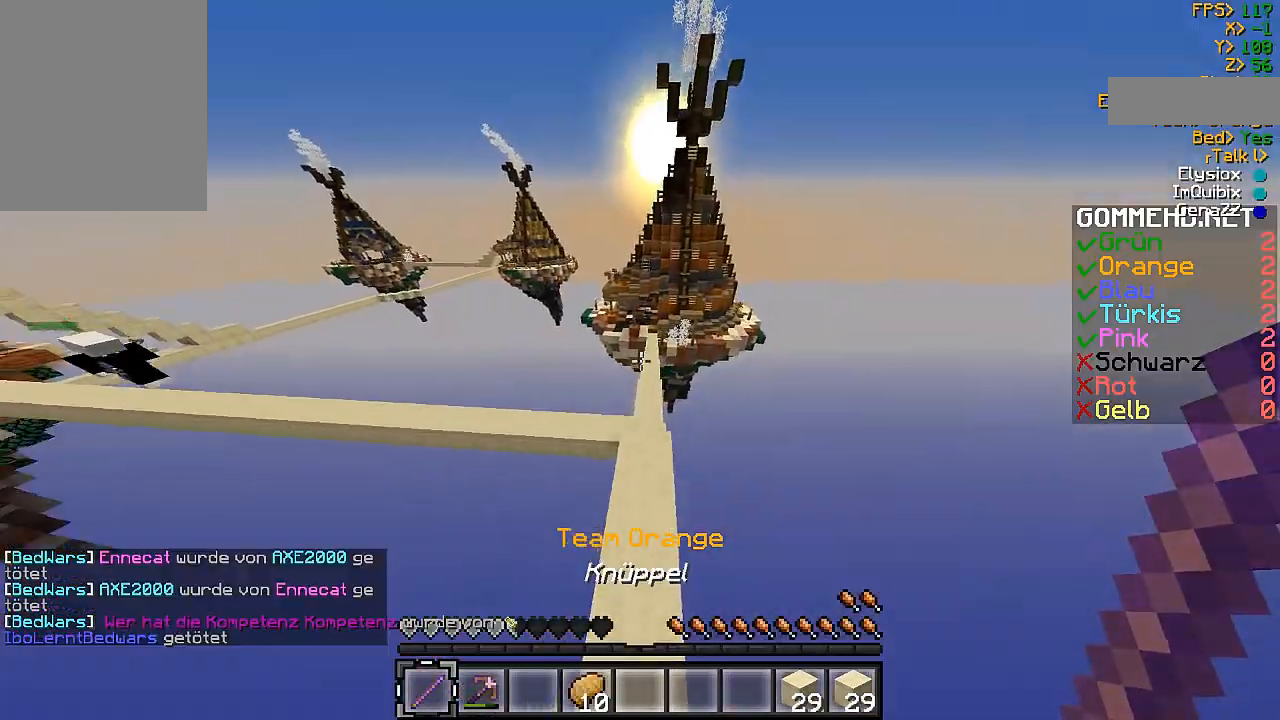
{"keys": ["w"], "mouse": [], "events": [[200, "d", "down"], [433, "d", "up"]]}
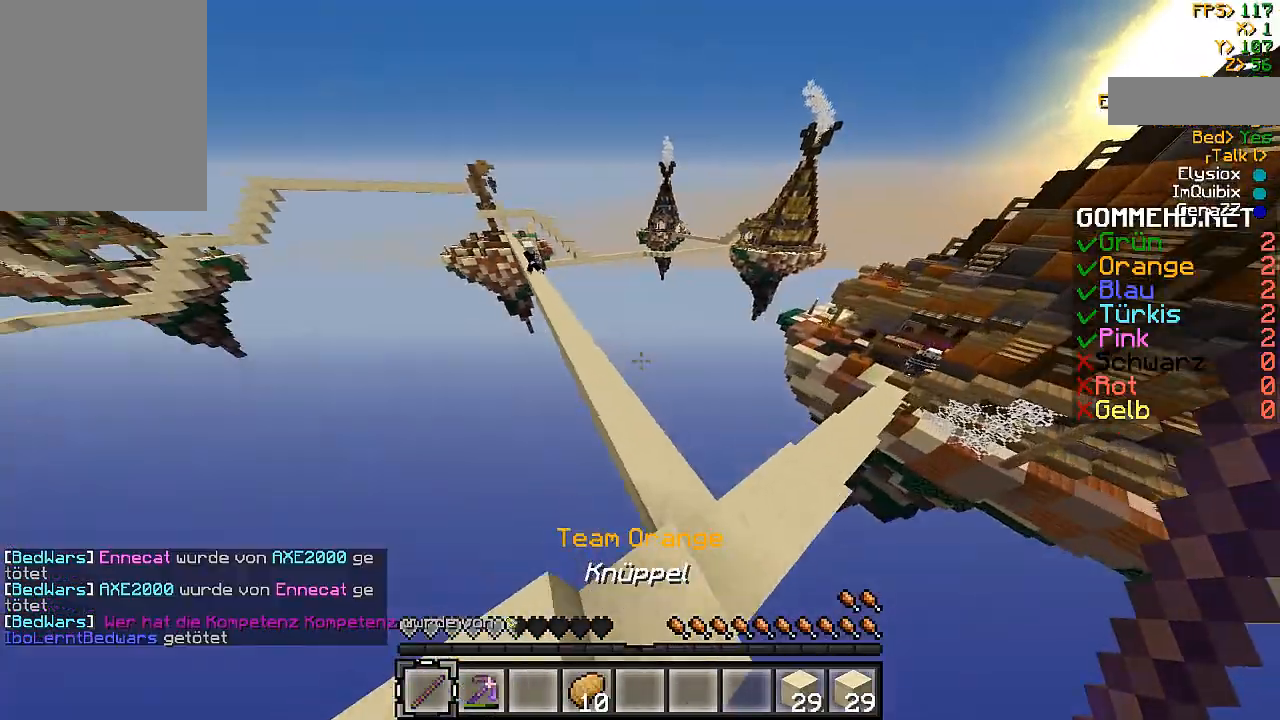
{"keys": ["w"], "mouse": [], "events": [[333, "d", "down"], [433, "d", "up"]]}
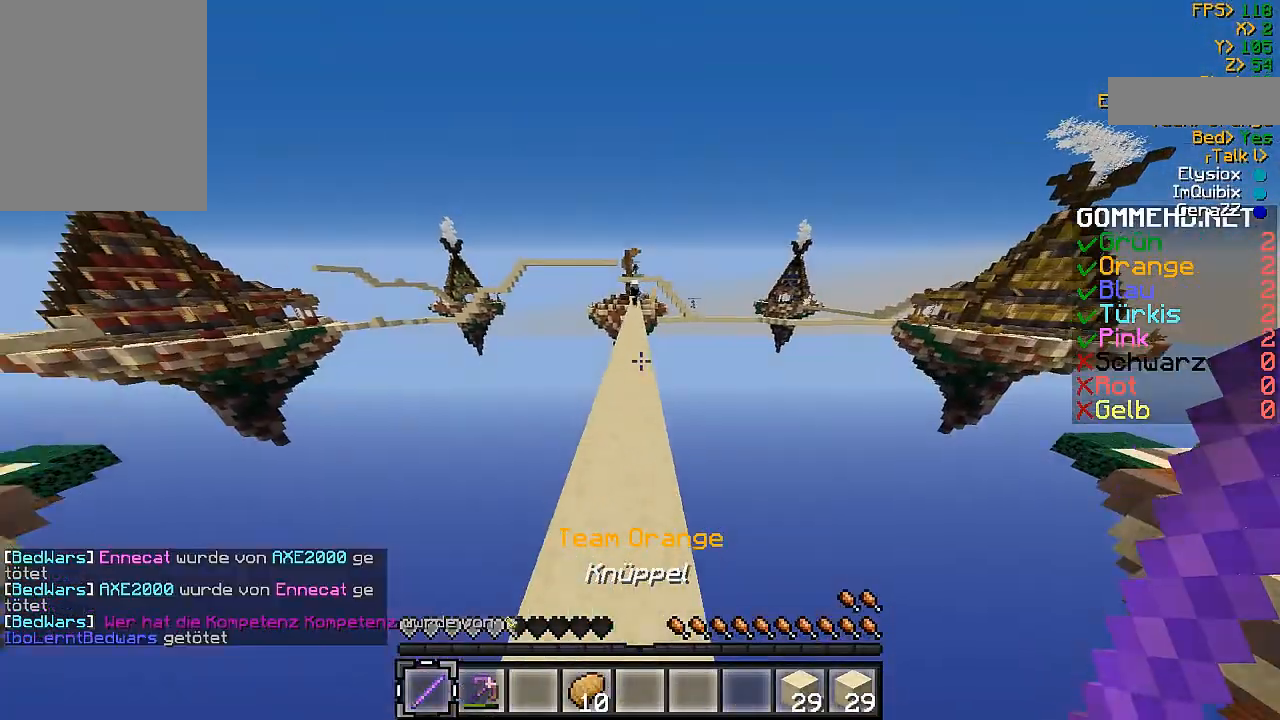
{"keys": ["w"], "mouse": [], "events": [[233, "a", "down"], [400, "a", "up"]]}
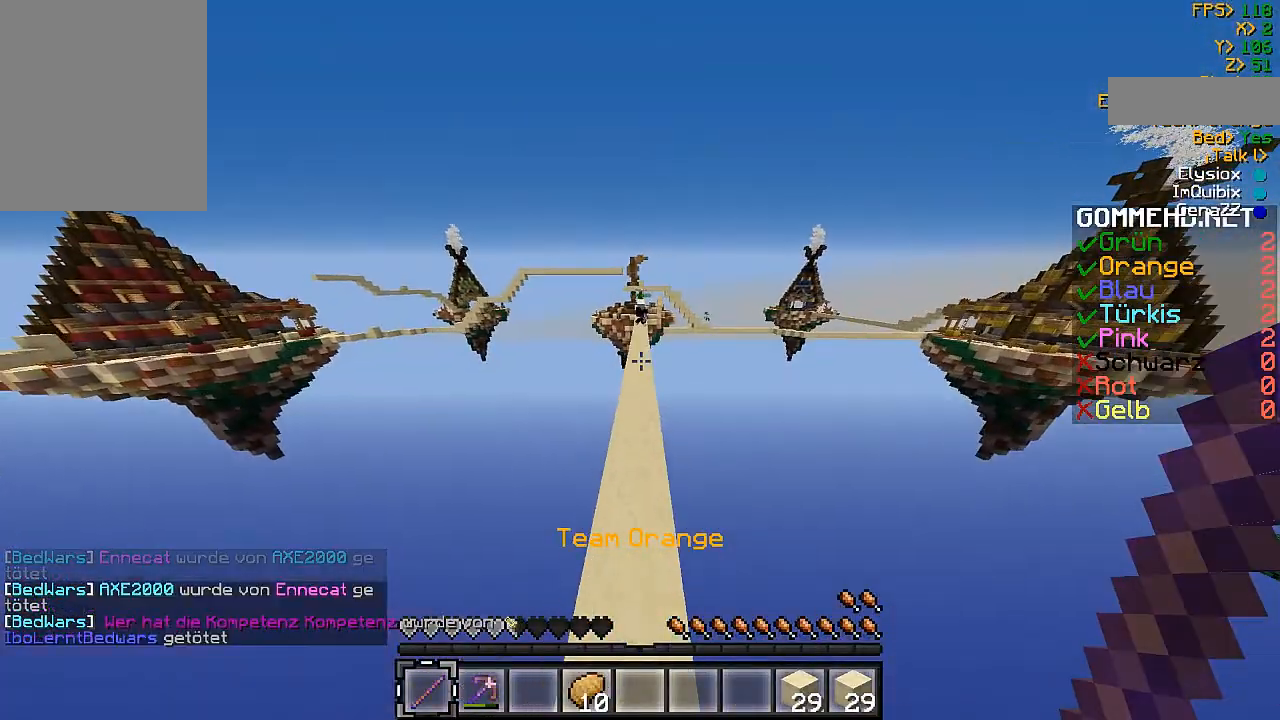
{"keys": ["w"], "mouse": [], "events": []}
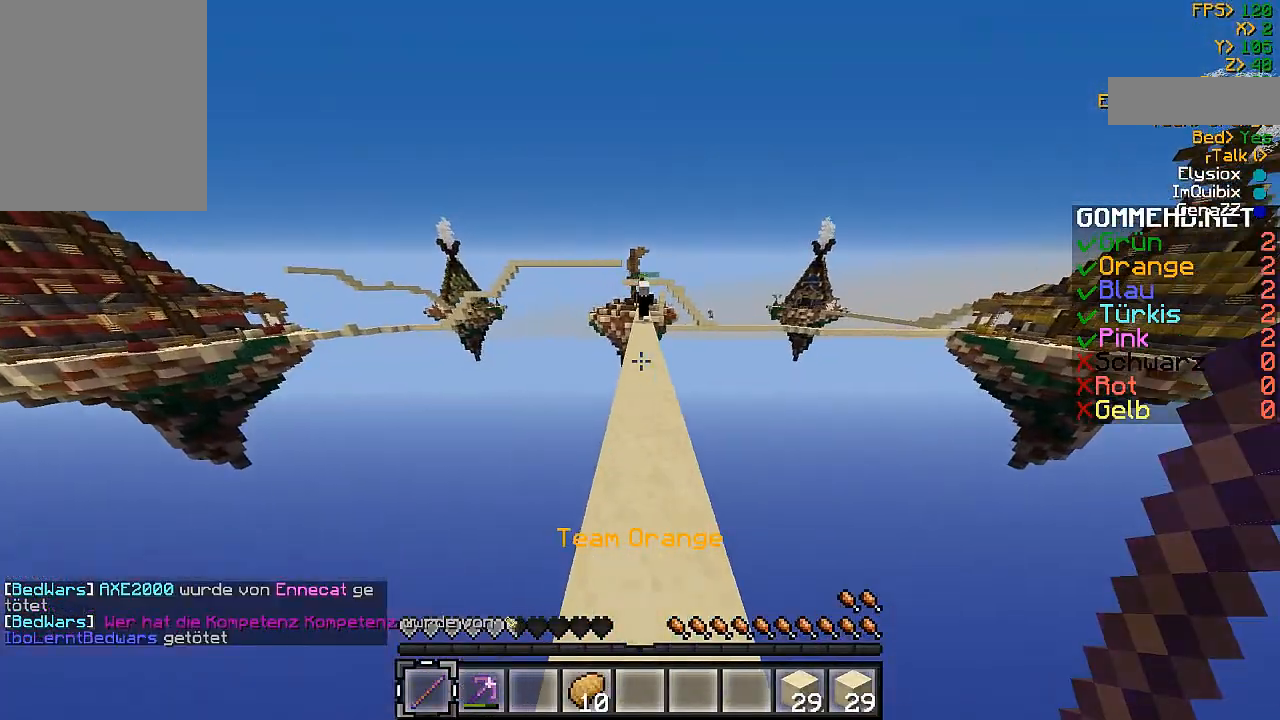
{"keys": ["w"], "mouse": [], "events": [[100, "w", "up"], [200, "s", "down"], [300, "s", "up"], [433, "w", "down"]]}
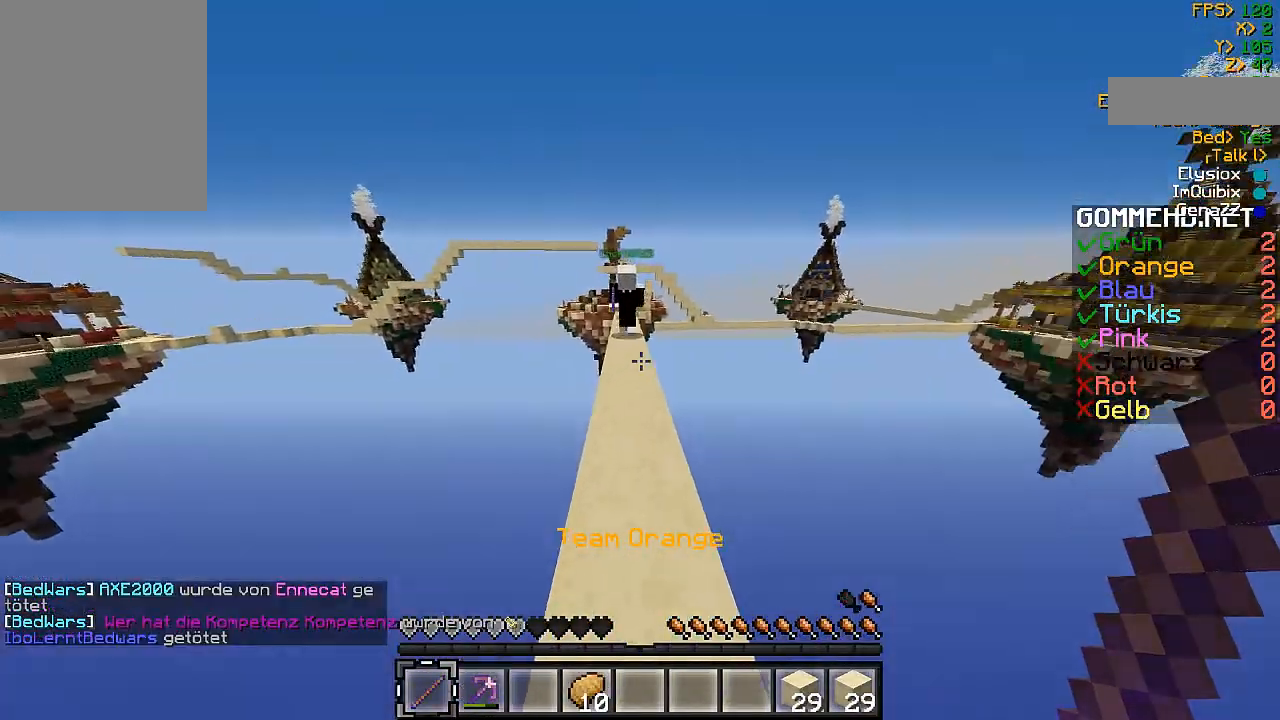
{"keys": ["w"], "mouse": ["left"], "events": [[233, "a", "down"], [433, "a", "up"], [433, "mouse_left", "down"]]}
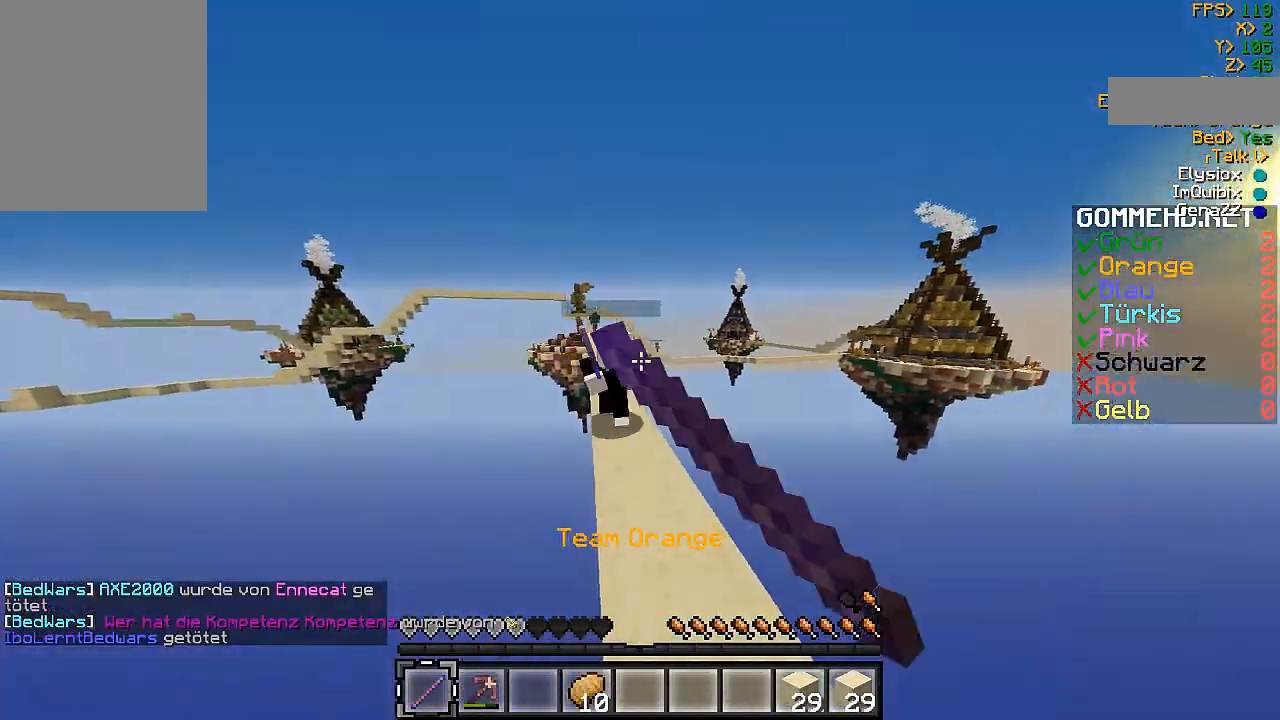
{"keys": ["a", "w"], "mouse": ["left"], "events": [[33, "mouse_left", "up"], [133, "mouse_left", "down"], [200, "mouse_left", "up"], [300, "mouse_left", "down"], [333, "mouse_left", "up"], [433, "mouse_left", "down"], [500, "a", "down"]]}
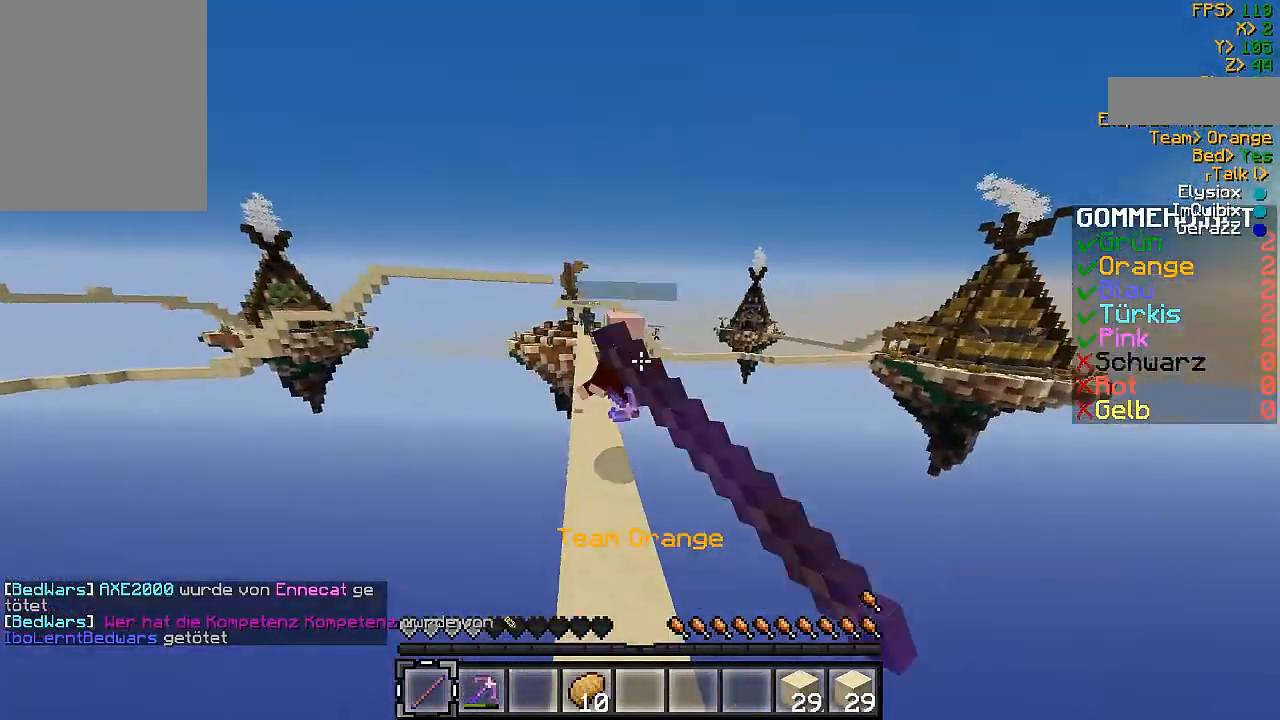
{"keys": ["w"], "mouse": [], "events": [[33, "mouse_left", "up"], [33, "w", "up"], [100, "w", "down"], [133, "a", "up"], [133, "d", "down"], [133, "mouse_left", "down"], [233, "mouse_left", "up"], [267, "d", "up"]]}
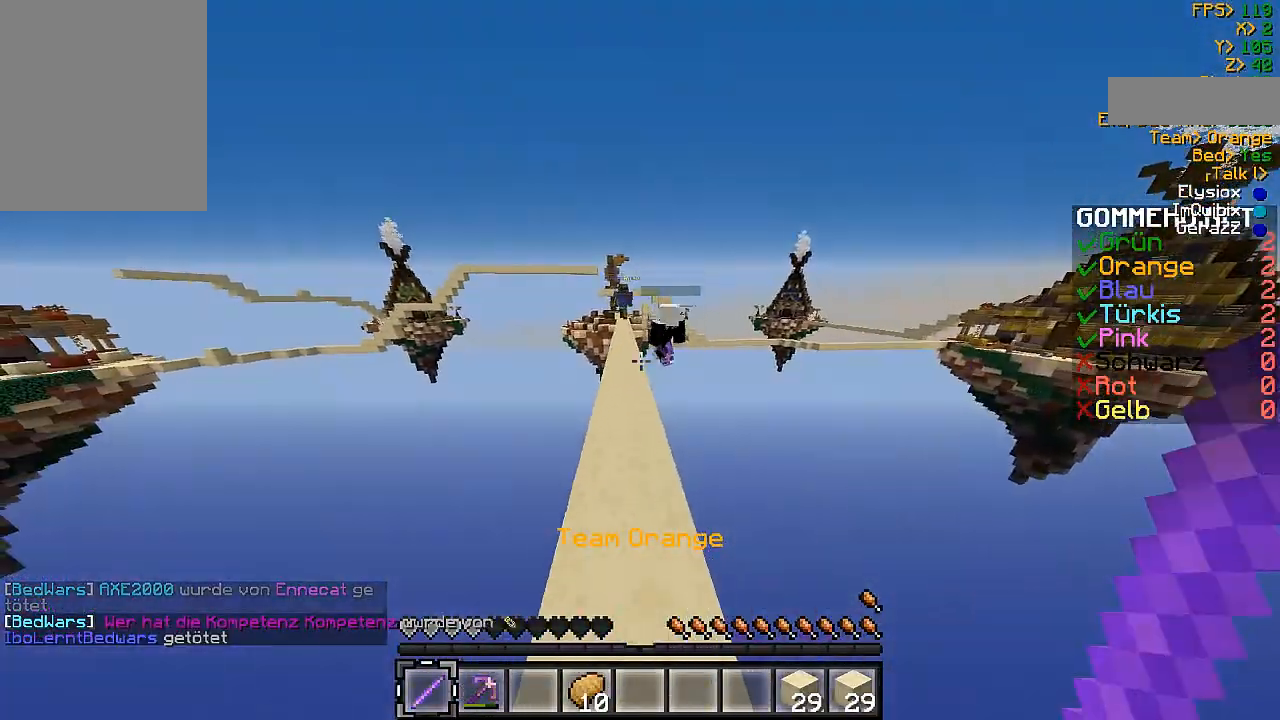
{"keys": ["w"], "mouse": [], "events": []}
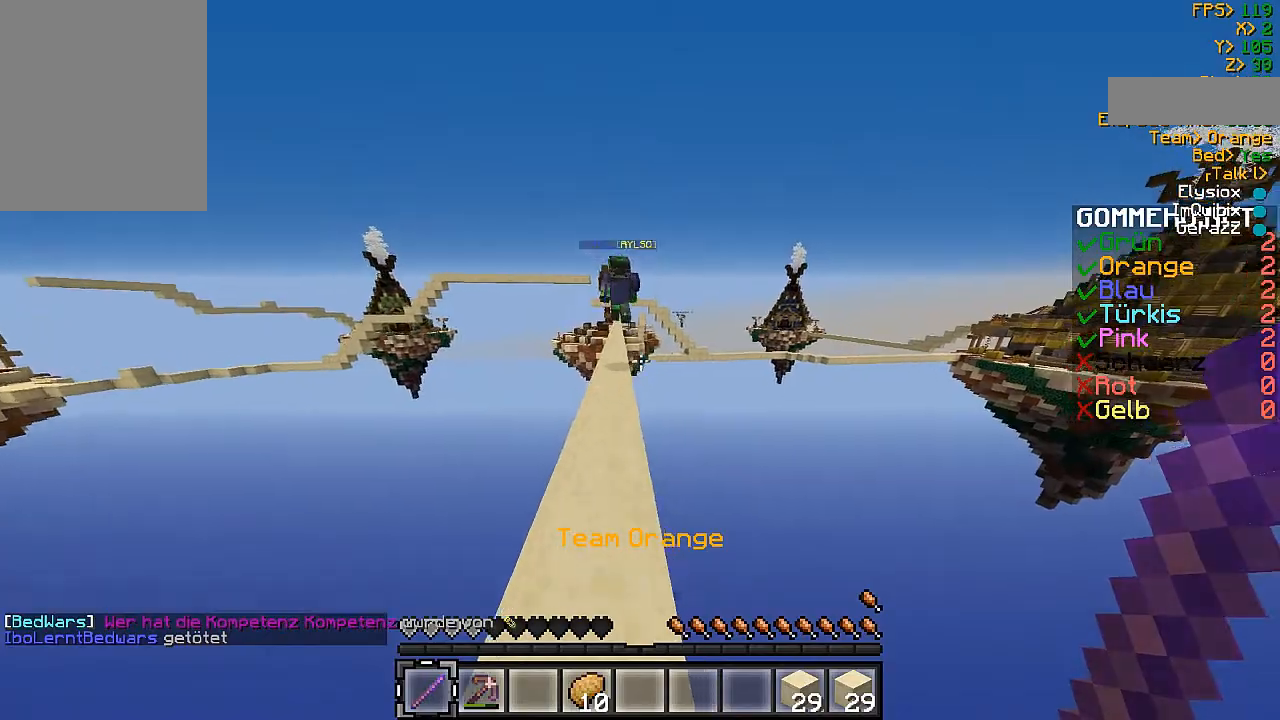
{"keys": ["d", "w"], "mouse": [], "events": [[67, "a", "down"], [233, "mouse_left", "down"], [267, "mouse_left", "up"], [333, "a", "up"], [367, "mouse_left", "down"], [400, "d", "down"], [433, "mouse_left", "up"]]}
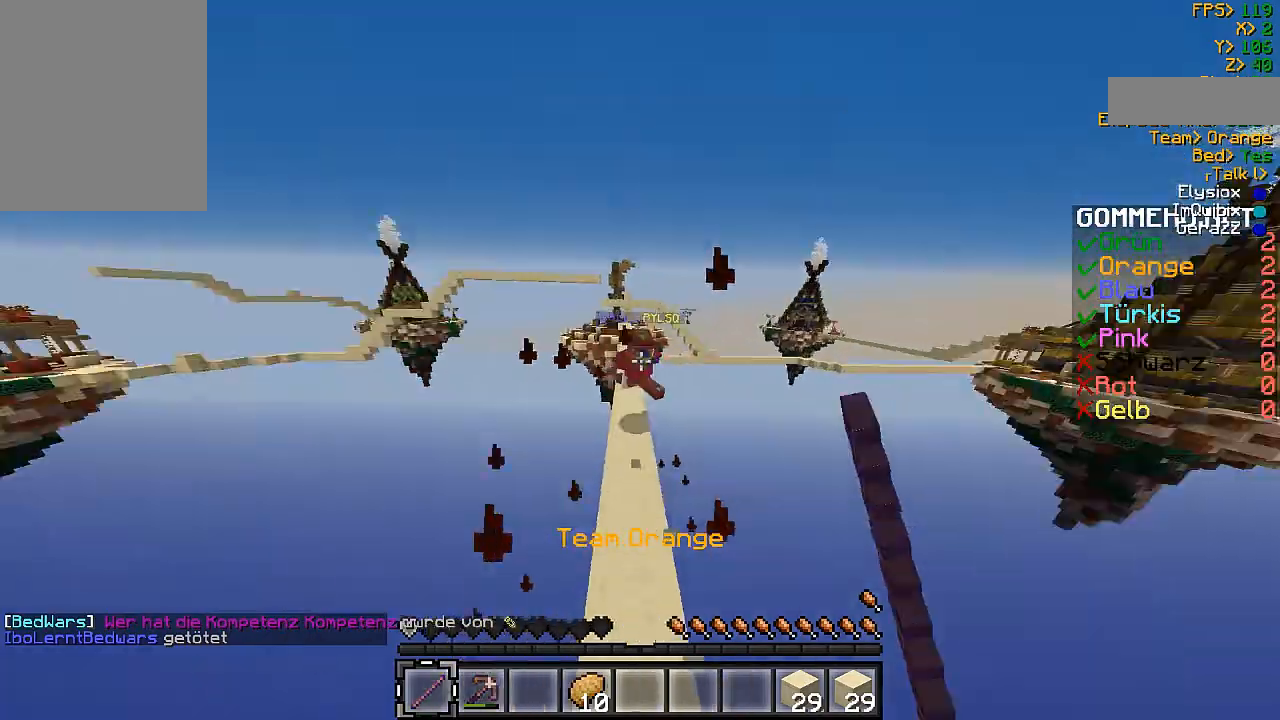
{"keys": ["w"], "mouse": [], "events": [[33, "a", "down"], [33, "mouse_left", "down"], [100, "d", "up"], [133, "mouse_left", "up"], [200, "a", "up"]]}
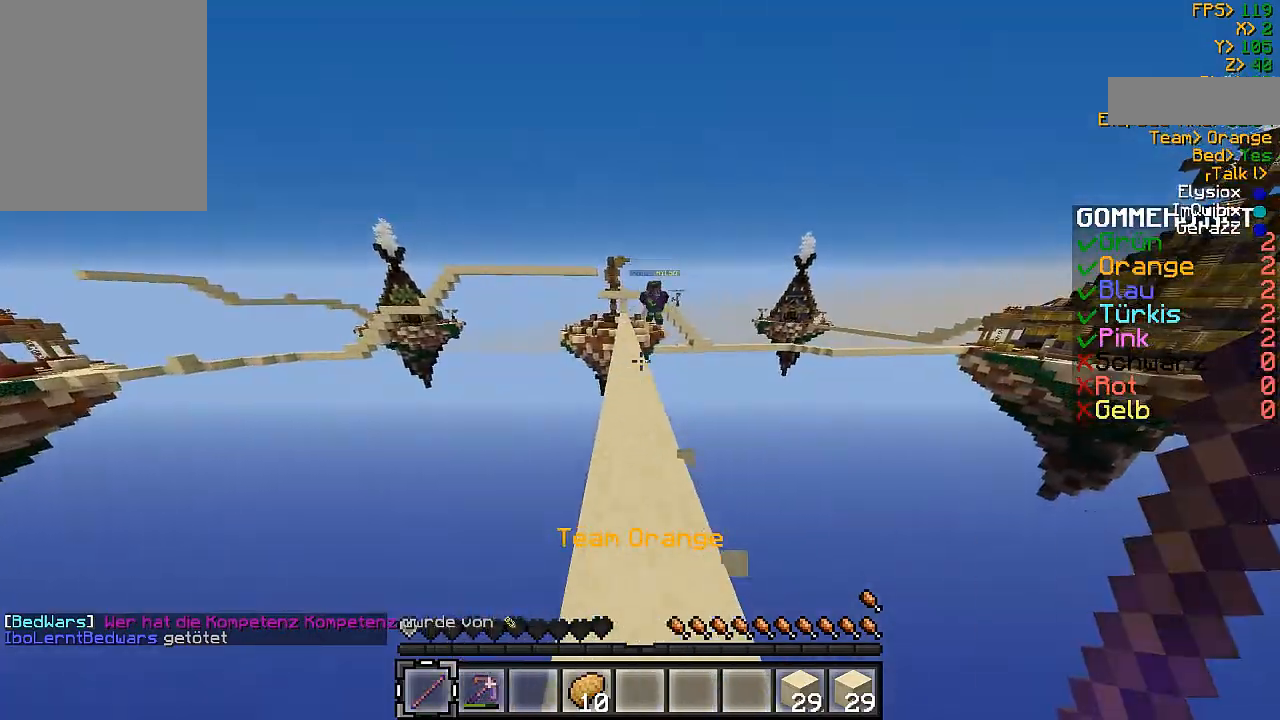
{"keys": ["w"], "mouse": [], "events": []}
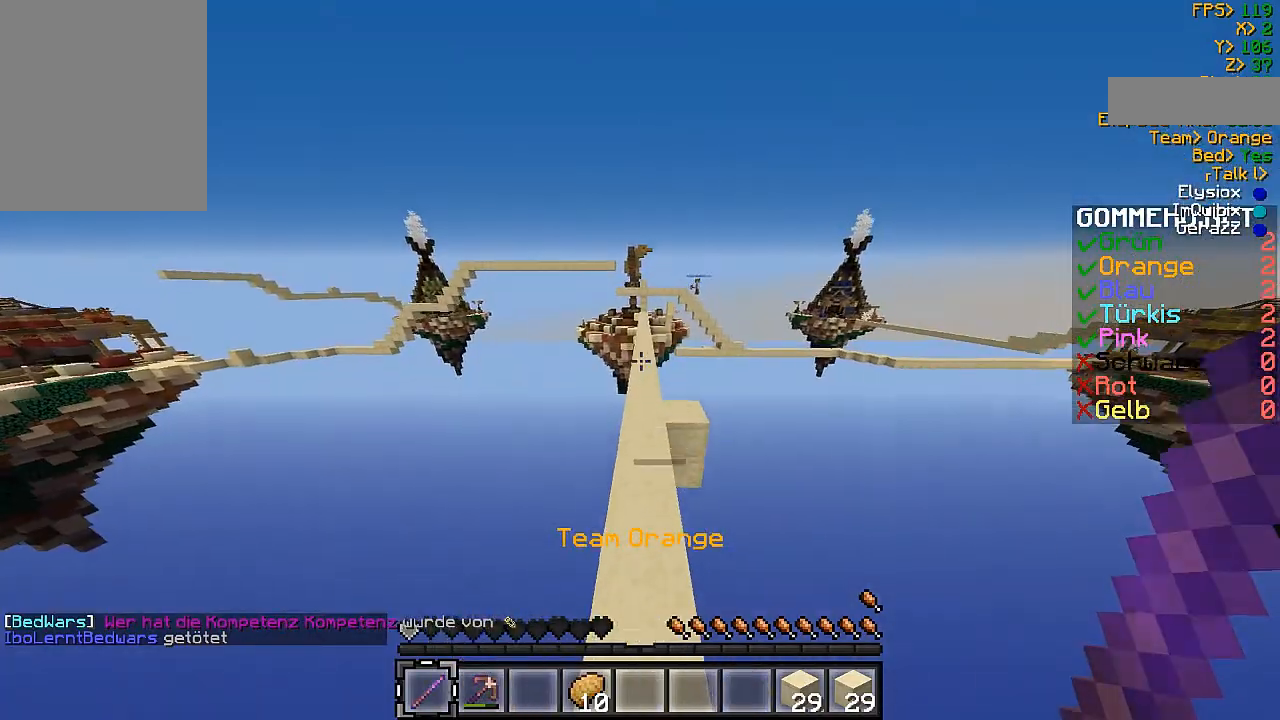
{"keys": [], "mouse": ["left"], "events": [[300, "w", "up"], [467, "mouse_left", "down"]]}
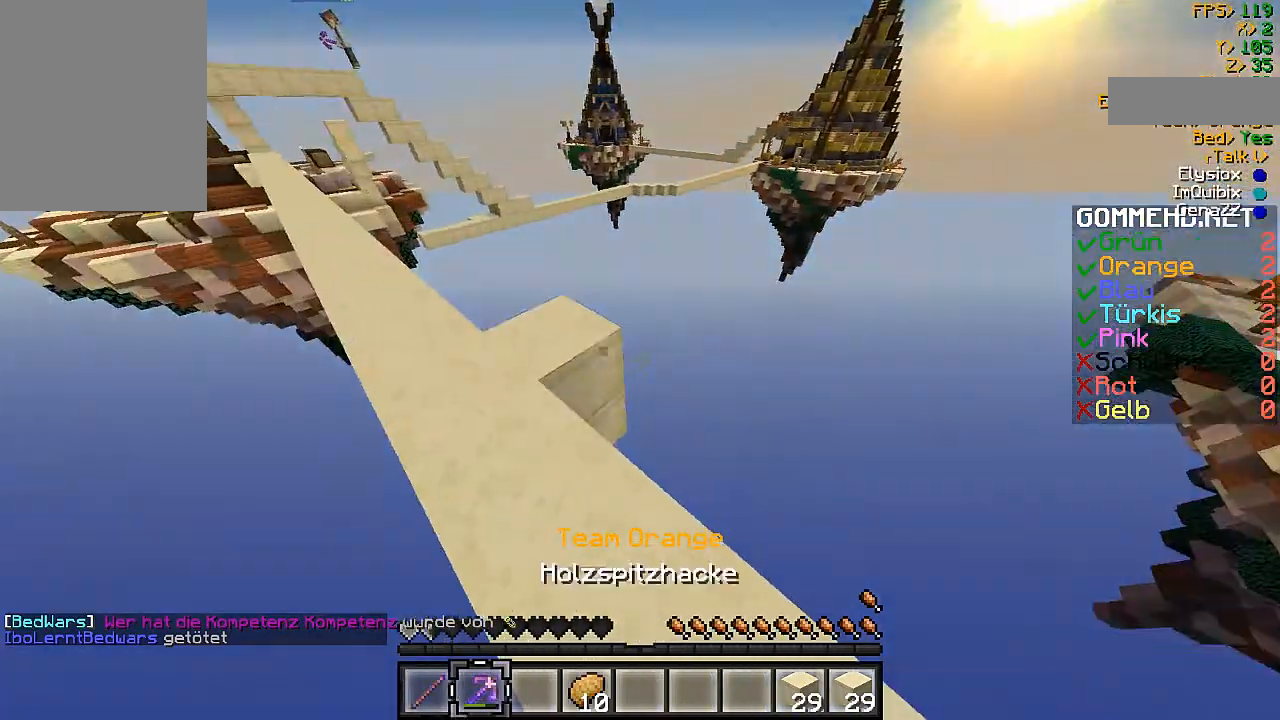
{"keys": ["d", "w"], "mouse": ["left"], "events": [[300, "w", "down"], [500, "d", "down"]]}
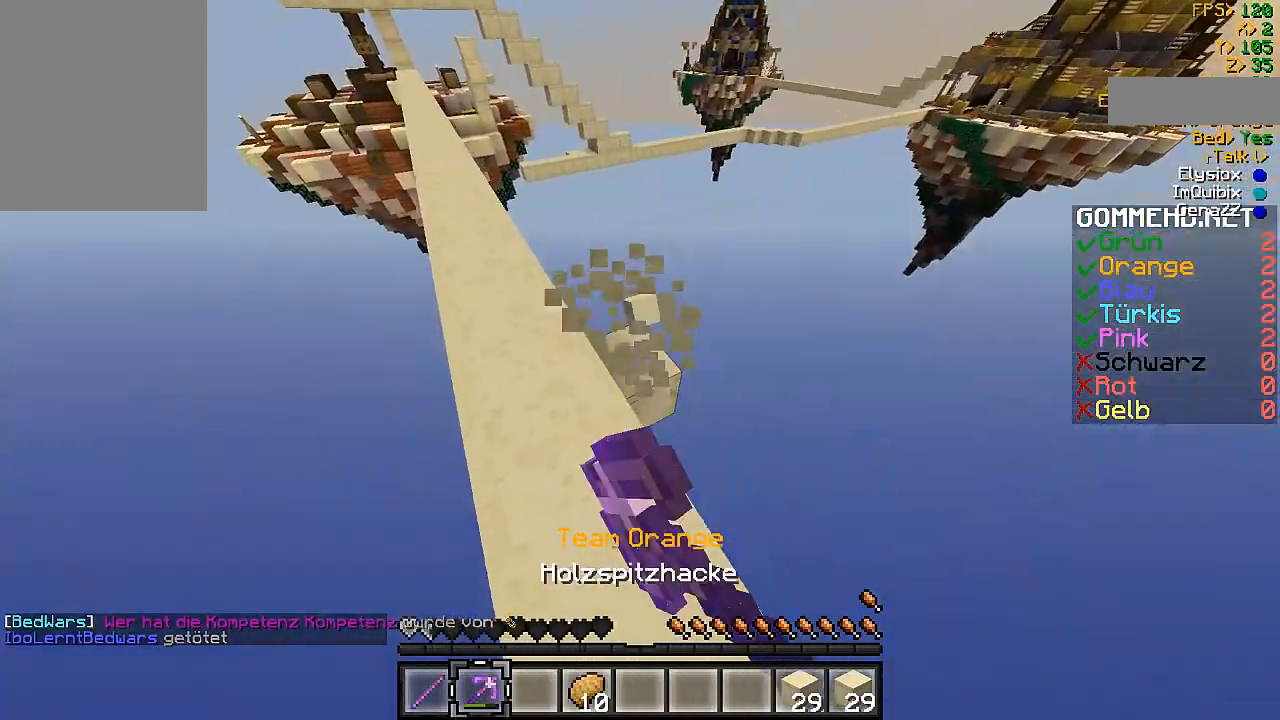
{"keys": [], "mouse": ["left"], "events": [[67, "w", "up"], [233, "d", "up"], [333, "a", "down"], [367, "a", "up"]]}
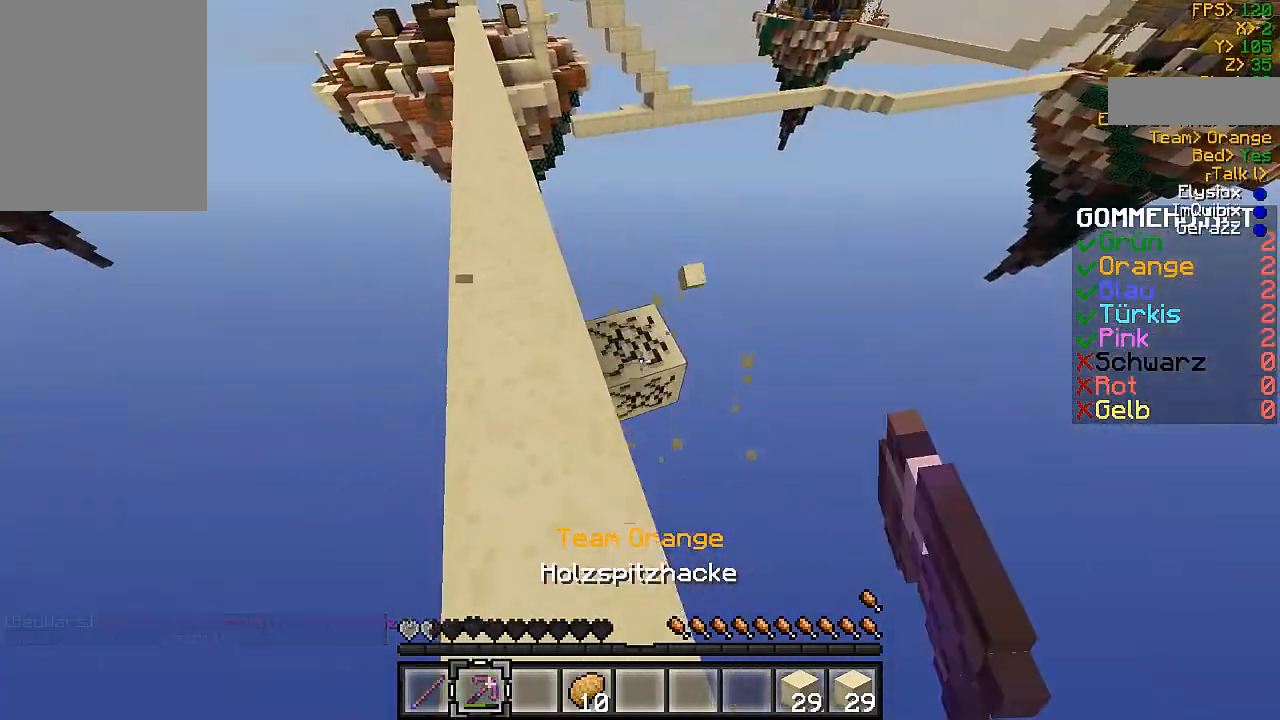
{"keys": ["w"], "mouse": [], "events": [[133, "a", "down"], [200, "mouse_left", "up"], [233, "a", "up"], [233, "w", "down"]]}
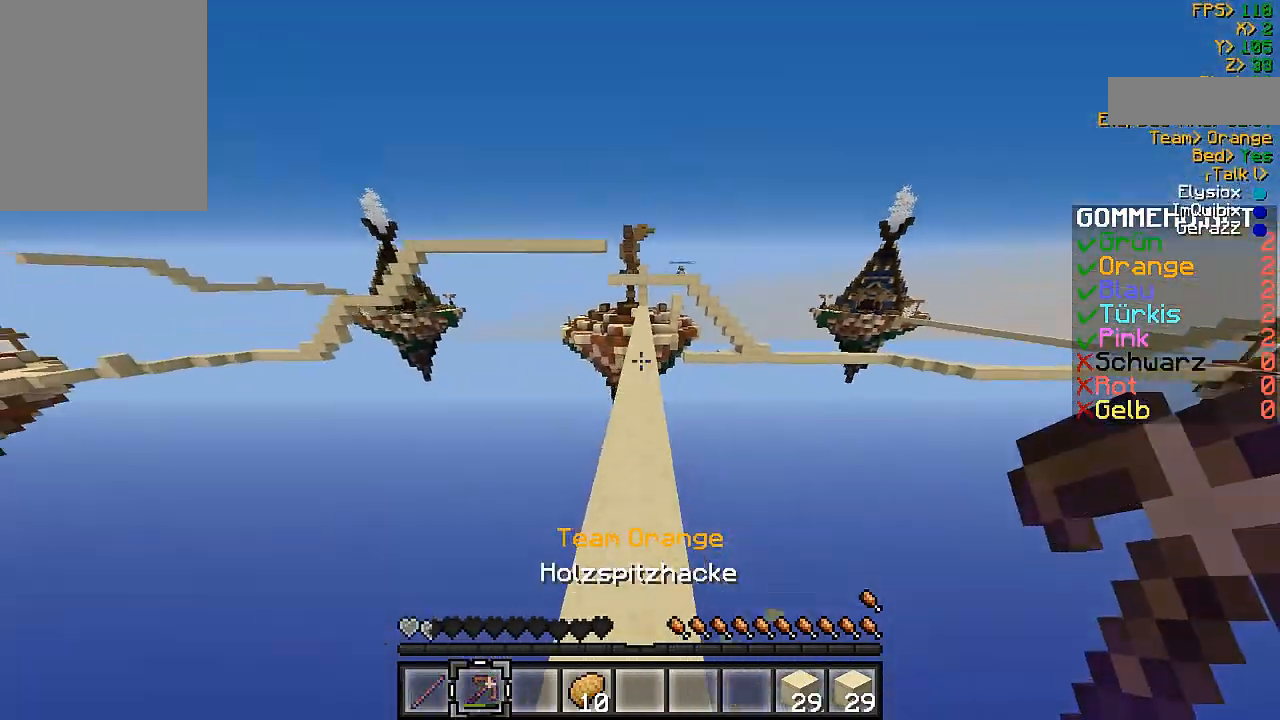
{"keys": ["w"], "mouse": [], "events": []}
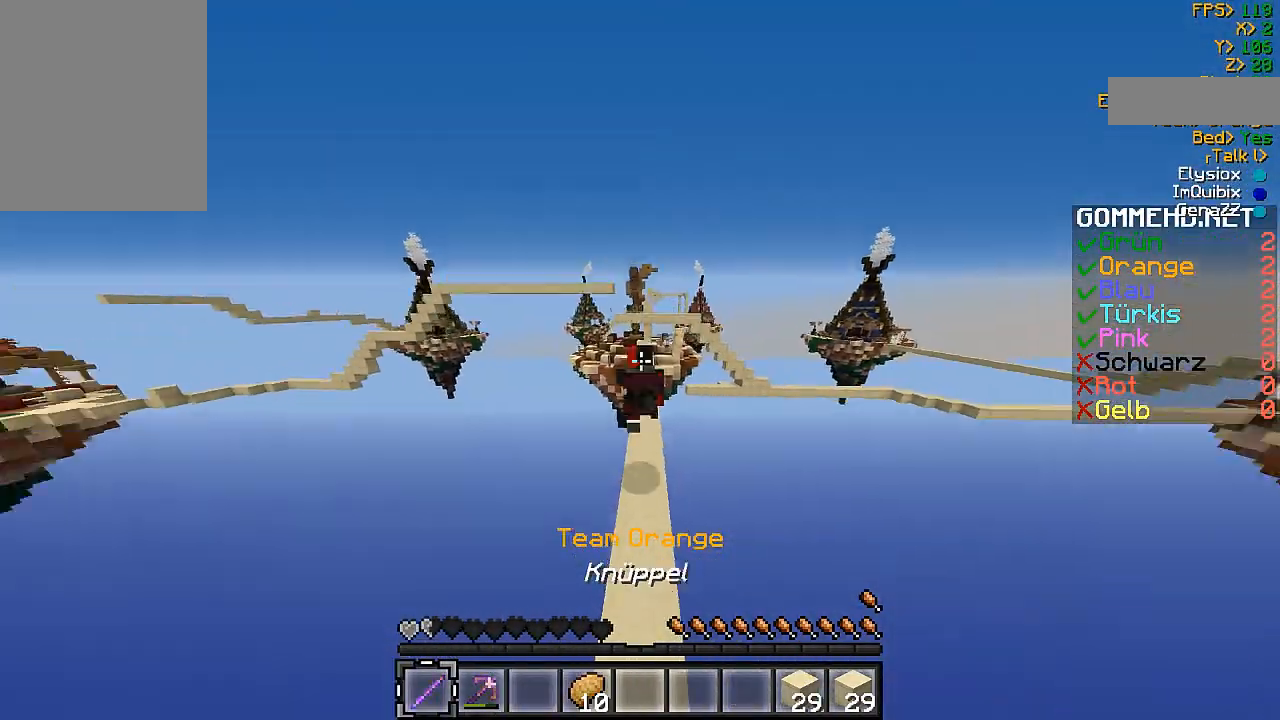
{"keys": ["w"], "mouse": [], "events": []}
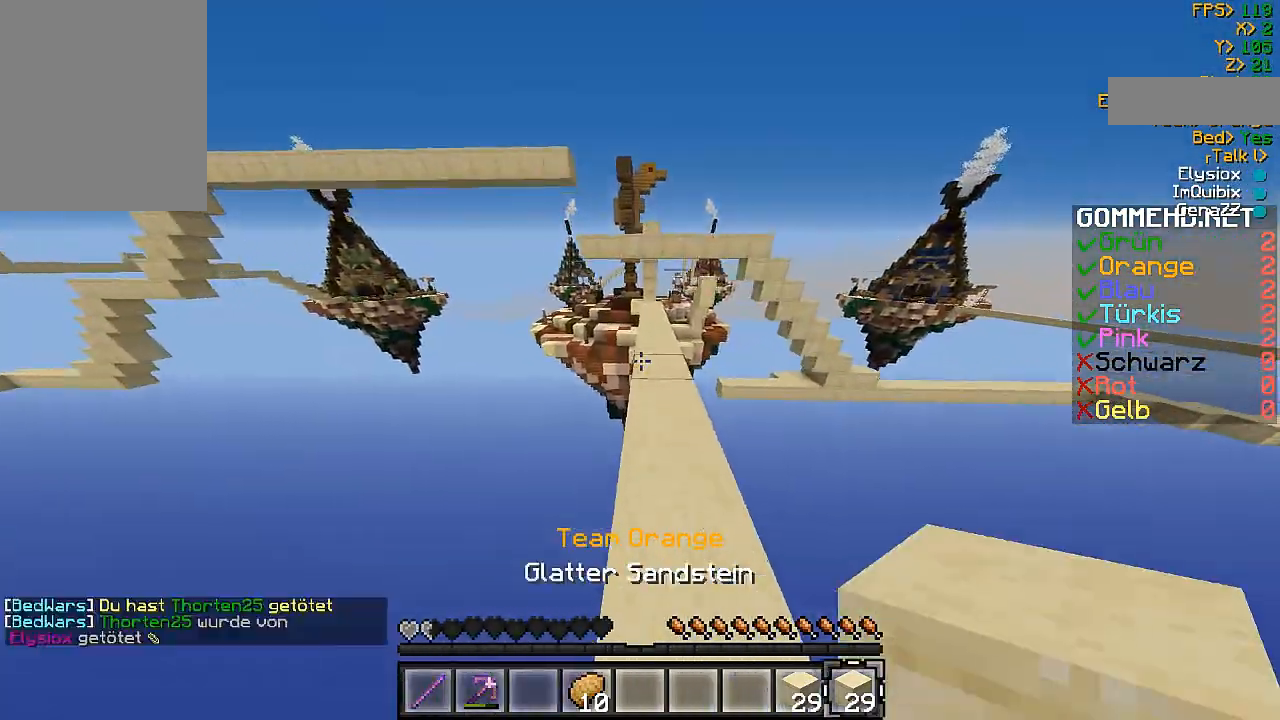
{"keys": [], "mouse": [], "events": [[133, "w", "up"], [167, "s", "down"], [233, "d", "down"], [300, "d", "up"], [367, "s", "up"]]}
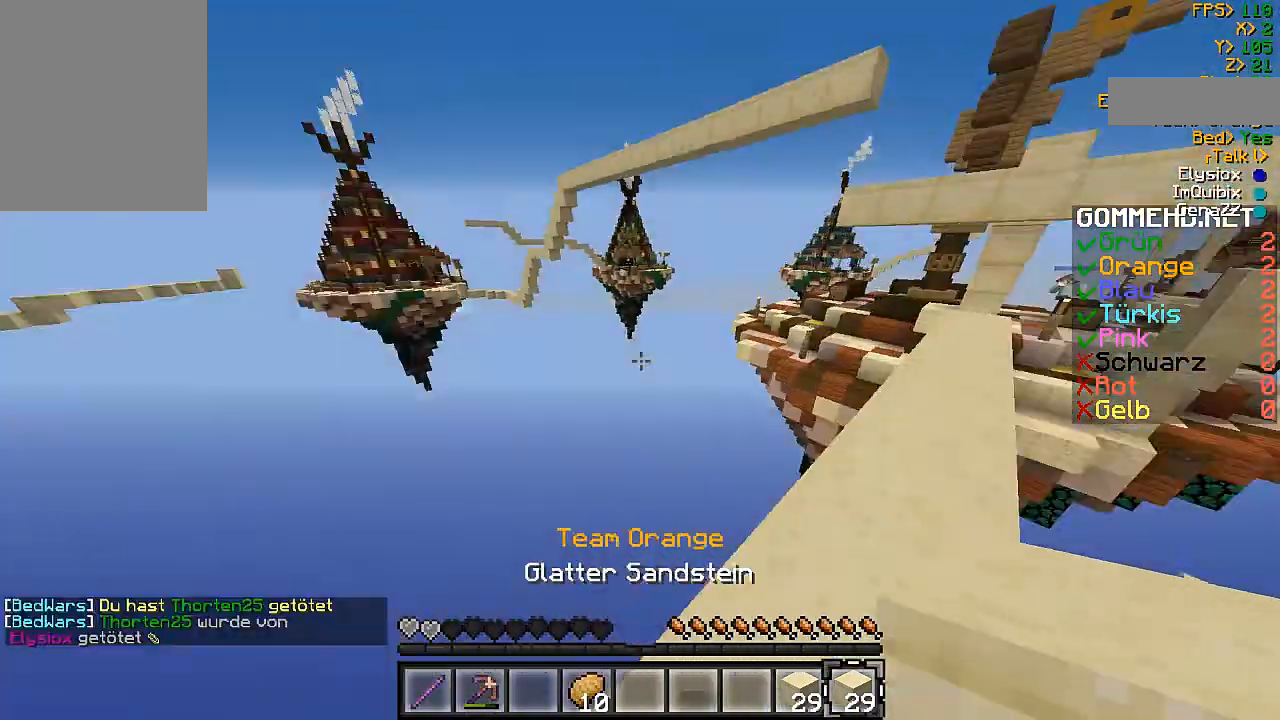
{"keys": ["w"], "mouse": [], "events": [[167, "w", "down"], [200, "w", "up"], [300, "w", "down"]]}
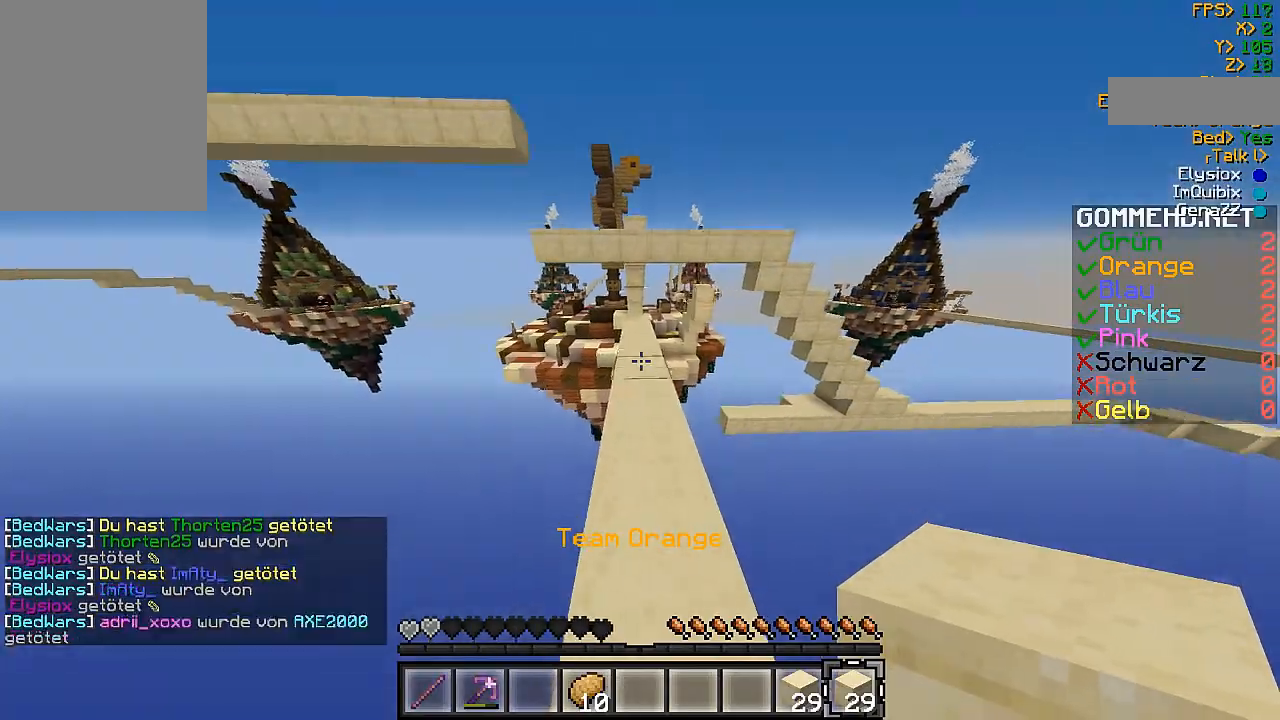
{"keys": ["w"], "mouse": [], "events": [[167, "mouse_right", "down"], [200, "mouse_right", "up"]]}
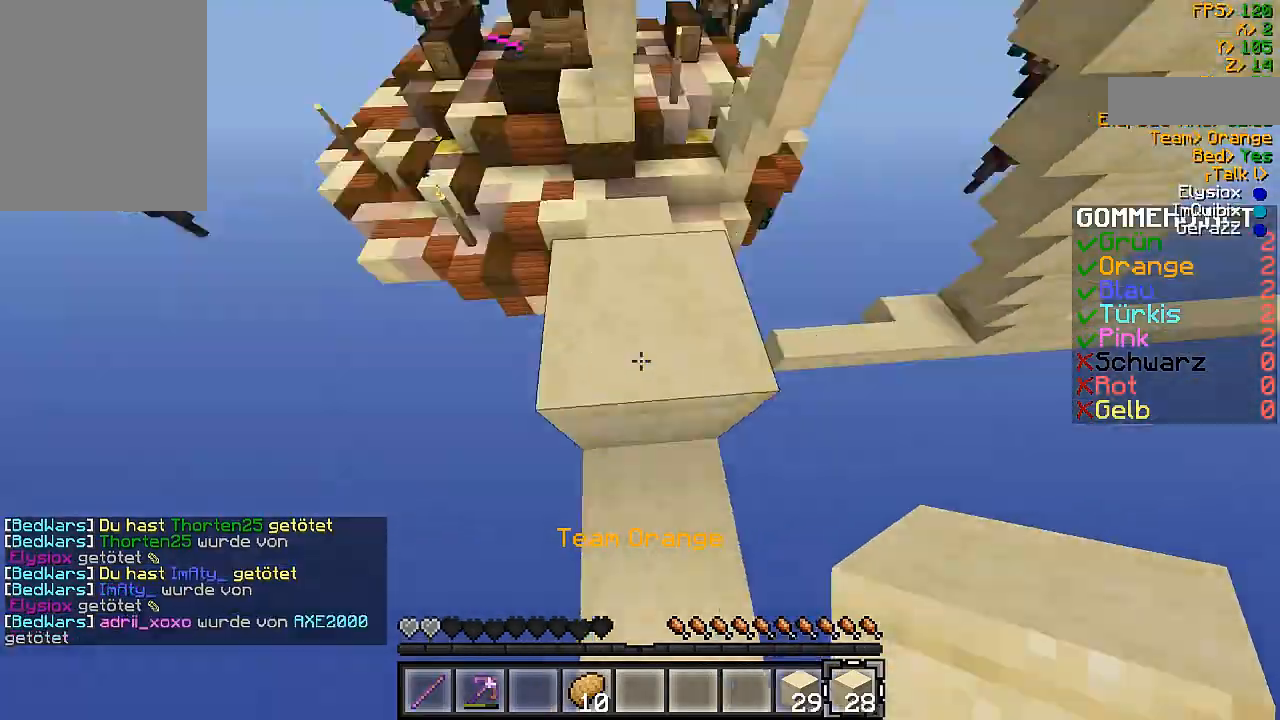
{"keys": [], "mouse": [], "events": [[233, "mouse_right", "down"], [233, "w", "up"], [267, "mouse_right", "up"], [267, "s", "down"], [300, "mouse_right", "down"], [333, "mouse_right", "up"], [400, "mouse_right", "down"], [433, "mouse_right", "up"], [467, "s", "up"]]}
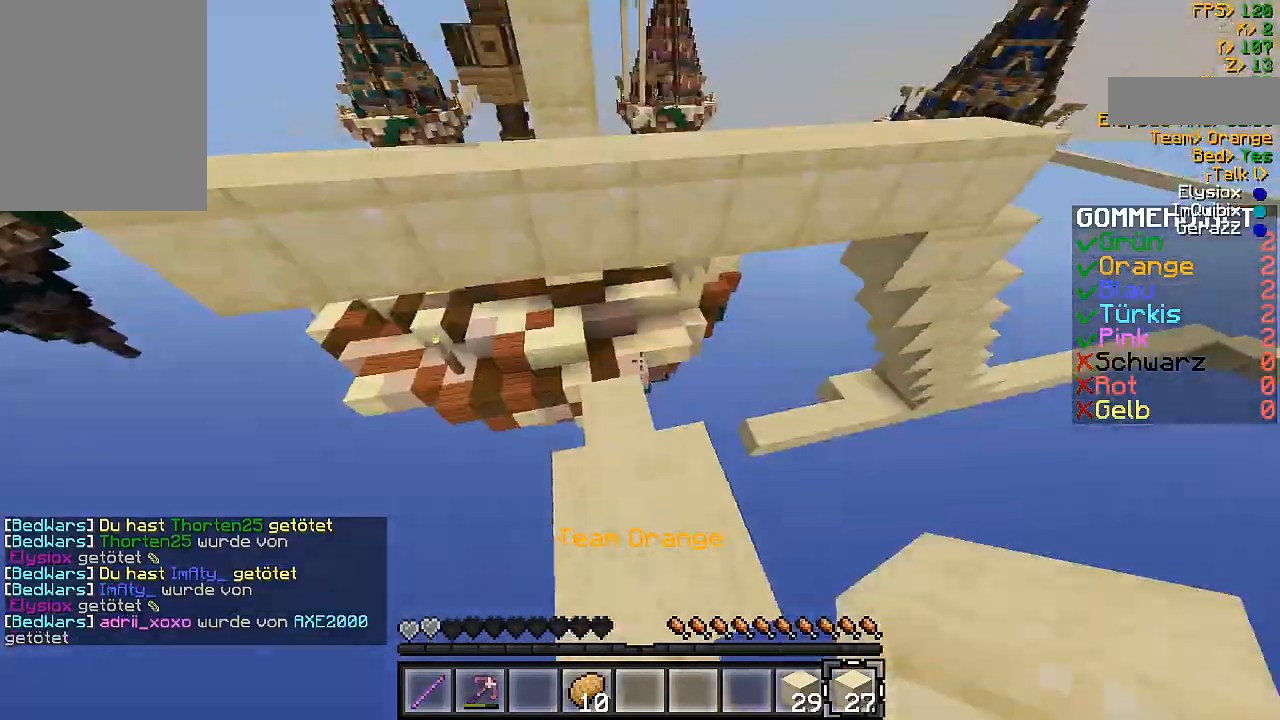
{"keys": ["d", "w"], "mouse": [], "events": [[33, "w", "down"], [200, "a", "down"], [233, "a", "up"], [300, "d", "down"], [333, "d", "up"], [467, "d", "down"]]}
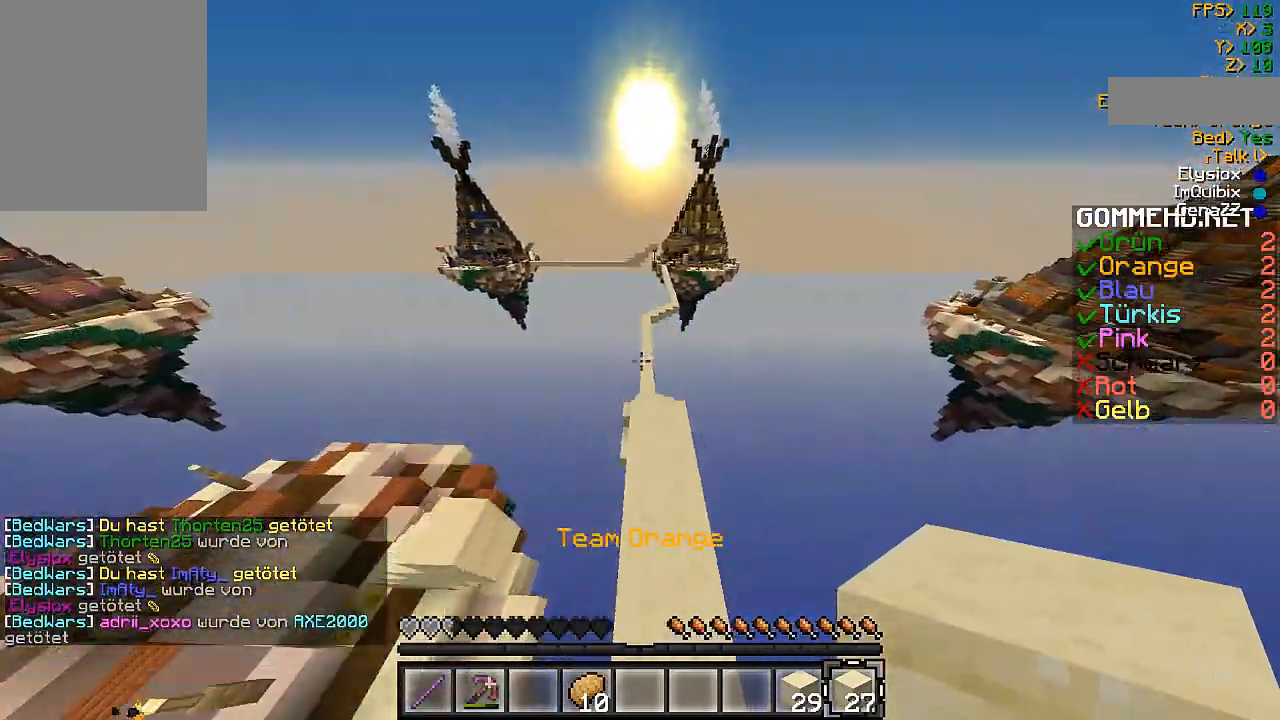
{"keys": ["w"], "mouse": [], "events": [[100, "d", "up"]]}